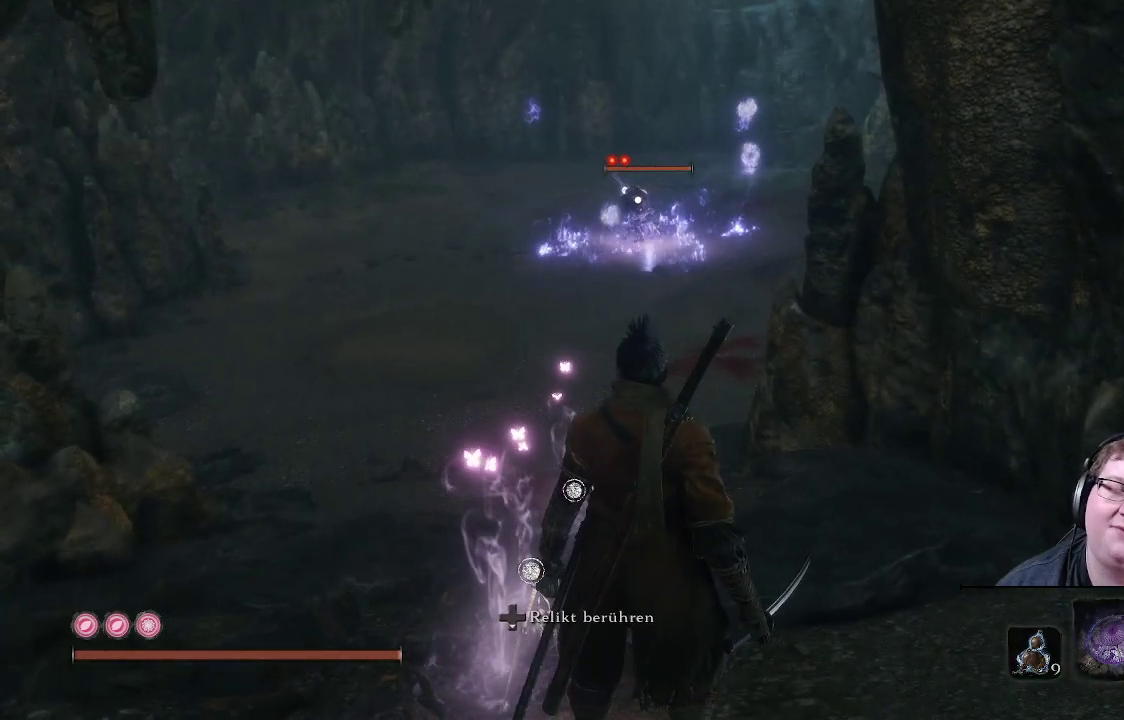
Gameplay with a controller (Xbox layout); each line is a JSON object with the inputs held at the frame after it. "events" lists button and stick changes between this image and that frame as [ms after this image, input, new state], when the widget could be followed in between. Not read: L3 R3.
{"buttons": [], "left_stick": "down", "right_stick": "center", "events": [[483, "left_stick", "down"]]}
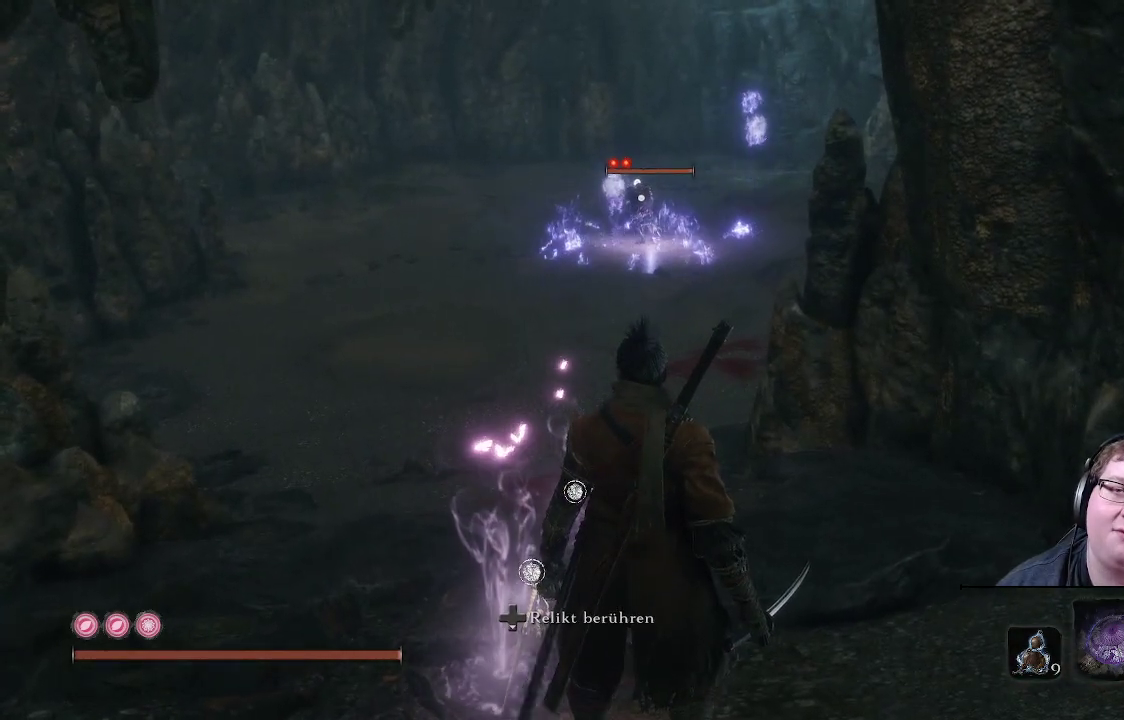
{"buttons": [], "left_stick": "down", "right_stick": "center", "events": []}
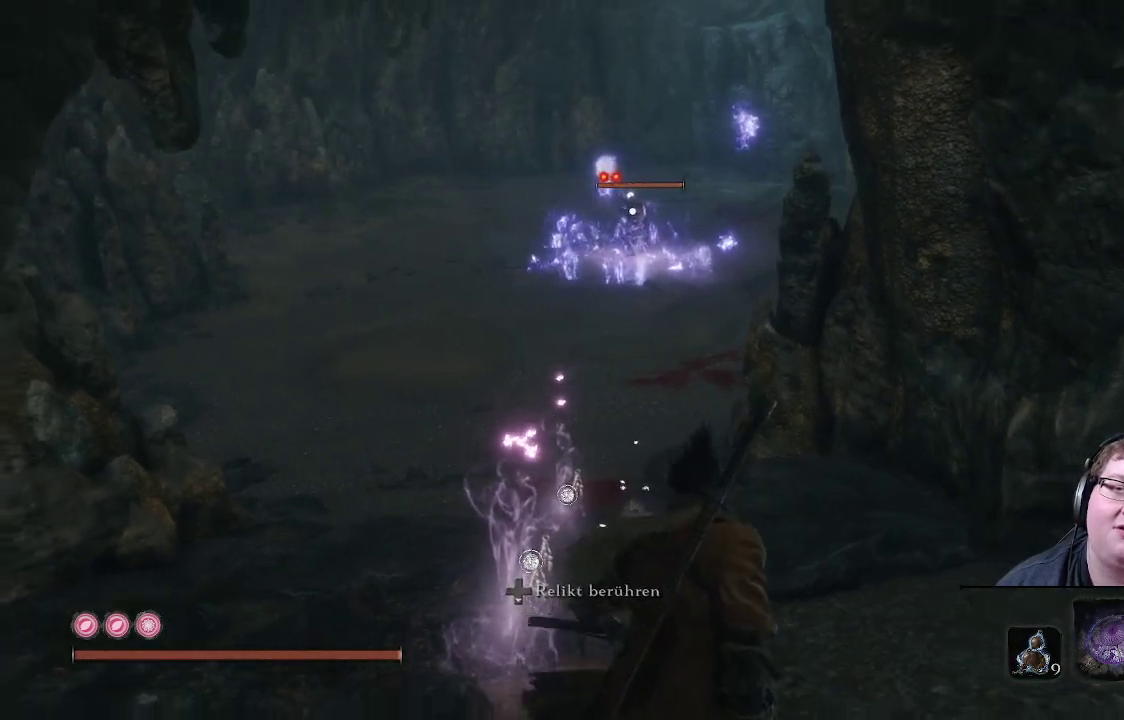
{"buttons": [], "left_stick": "down-right", "right_stick": "left", "events": [[400, "right_stick", "left"], [467, "left_stick", "down-right"]]}
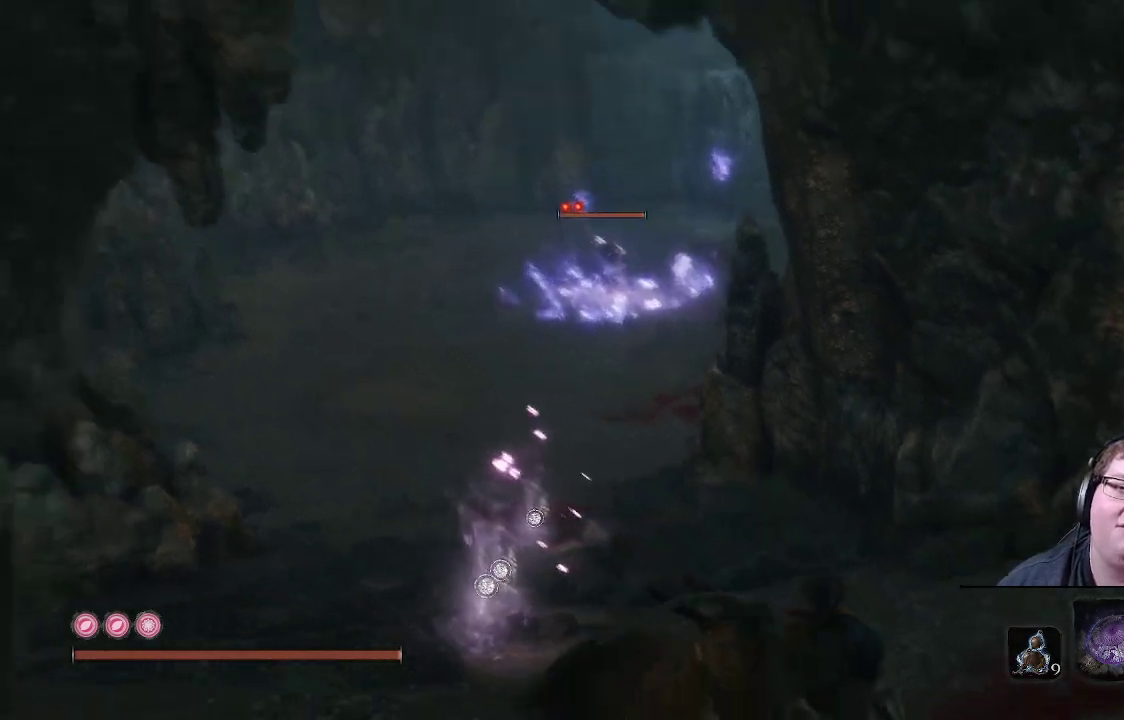
{"buttons": [], "left_stick": "down", "right_stick": "center", "events": [[200, "left_stick", "down"], [300, "right_stick", "center"]]}
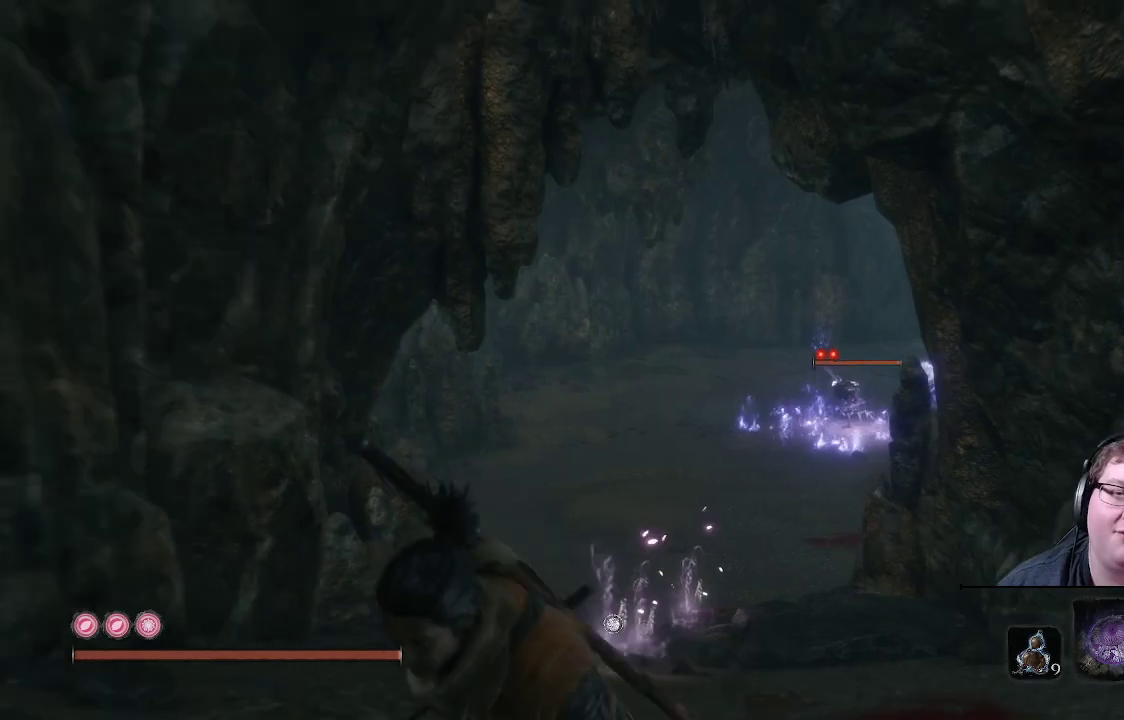
{"buttons": [], "left_stick": "left", "right_stick": "left", "events": [[83, "right_stick", "left"], [283, "left_stick", "down-left"], [483, "left_stick", "left"]]}
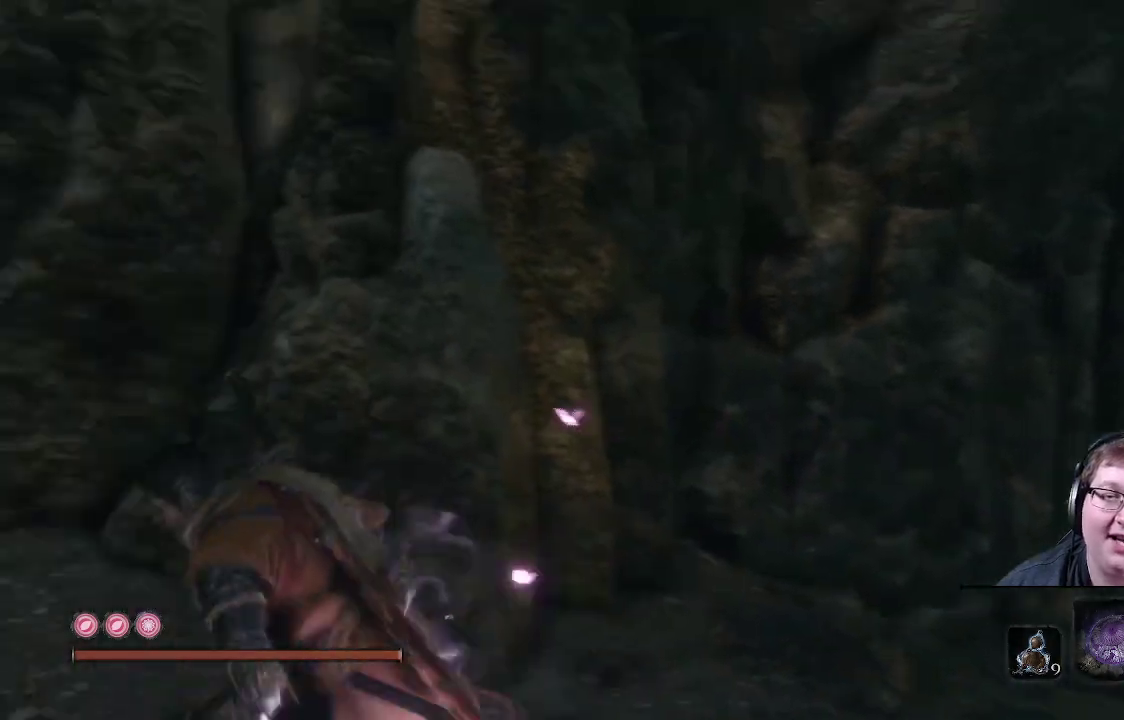
{"buttons": [], "left_stick": "up-left", "right_stick": "center", "events": [[100, "right_stick", "up-left"], [117, "left_stick", "up-left"], [400, "right_stick", "center"]]}
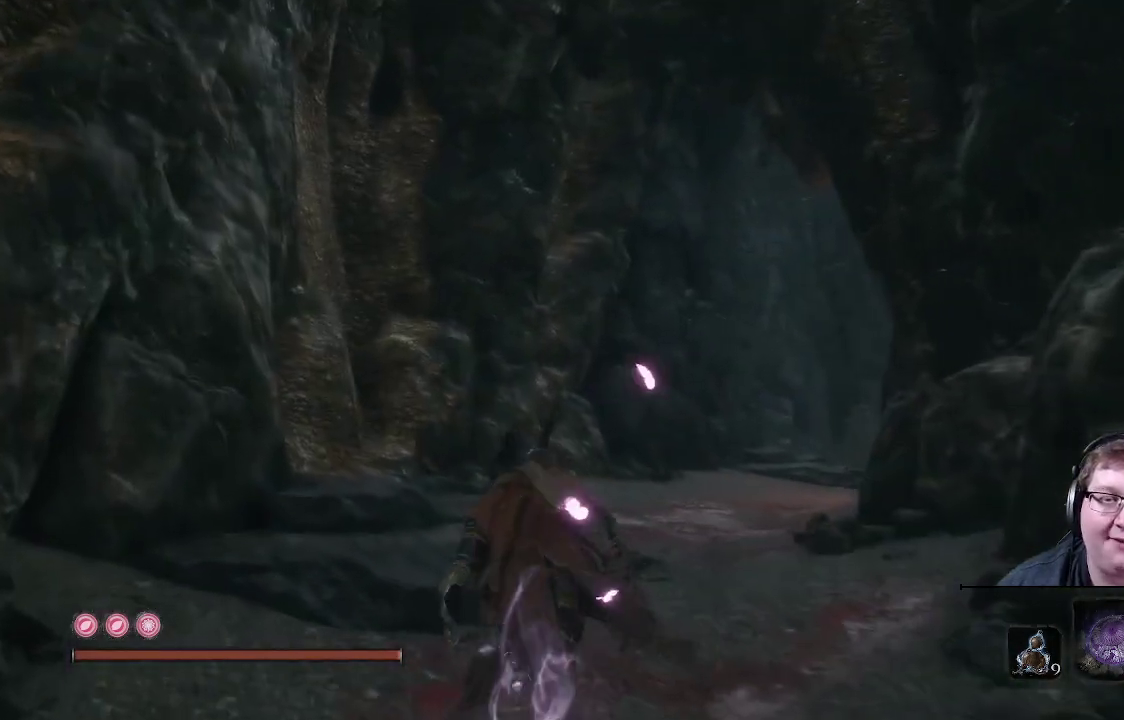
{"buttons": ["B"], "left_stick": "up", "right_stick": "center", "events": [[67, "left_stick", "up"], [117, "right_stick", "right"], [367, "right_stick", "center"], [500, "B", "down"]]}
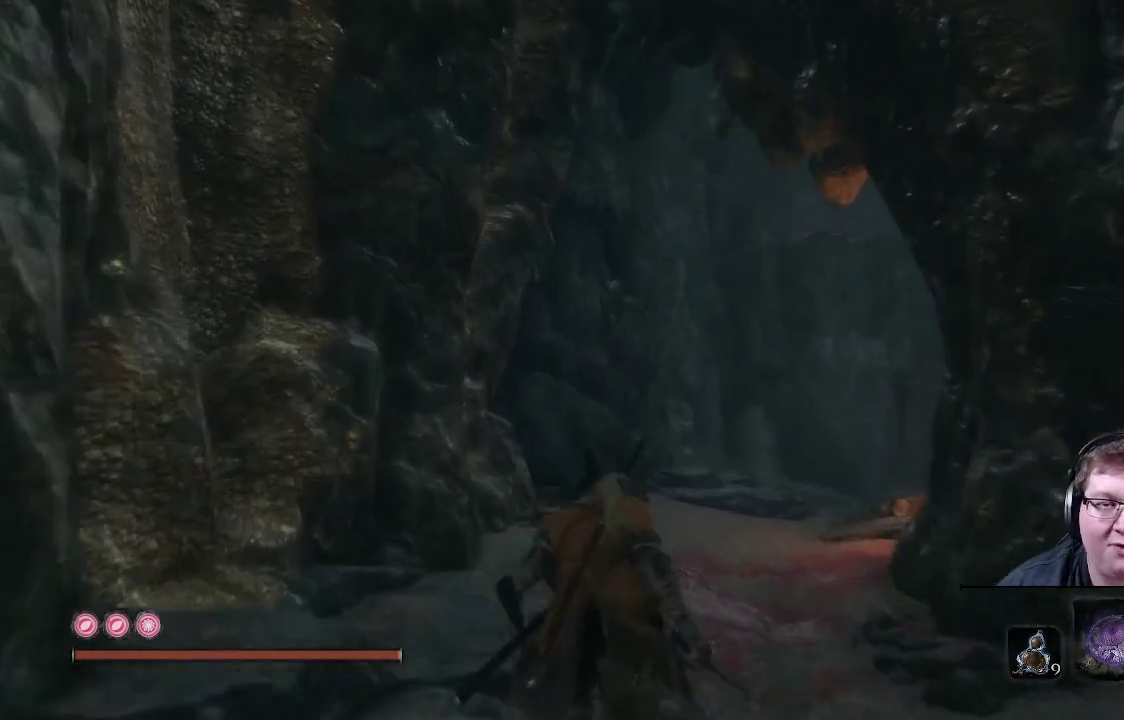
{"buttons": ["B"], "left_stick": "up", "right_stick": "center", "events": []}
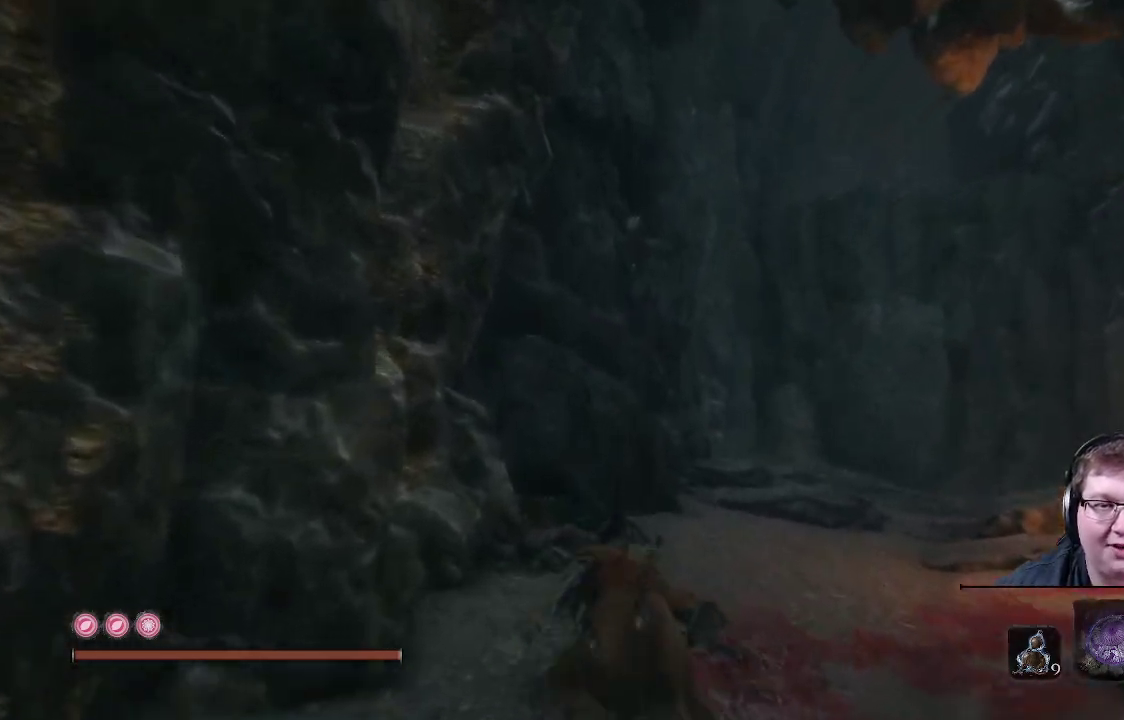
{"buttons": ["B"], "left_stick": "up", "right_stick": "center", "events": []}
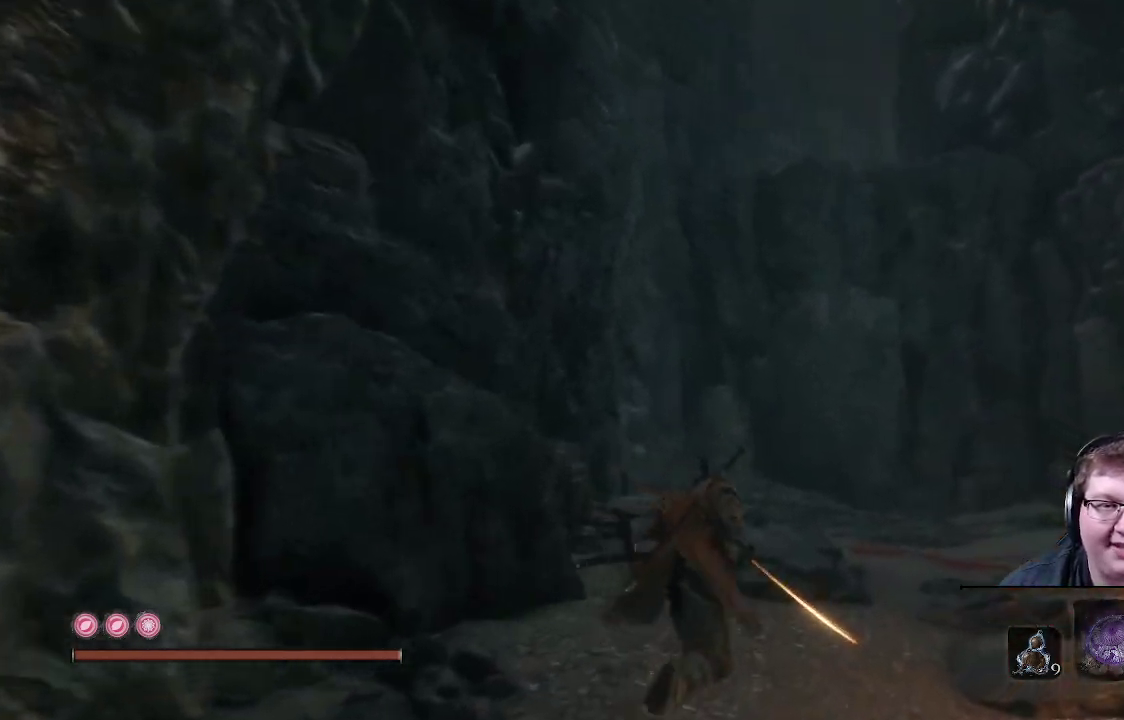
{"buttons": [], "left_stick": "up", "right_stick": "center", "events": [[350, "B", "up"]]}
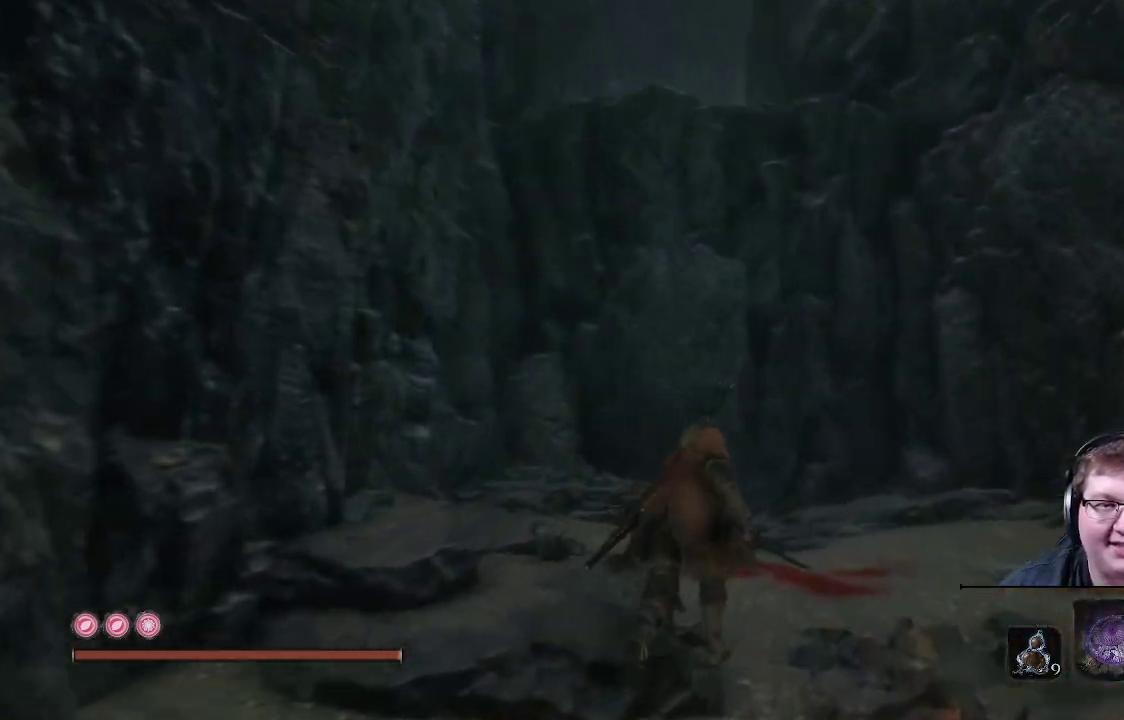
{"buttons": [], "left_stick": "up-left", "right_stick": "up-right", "events": [[67, "right_stick", "up-right"], [467, "left_stick", "up-left"]]}
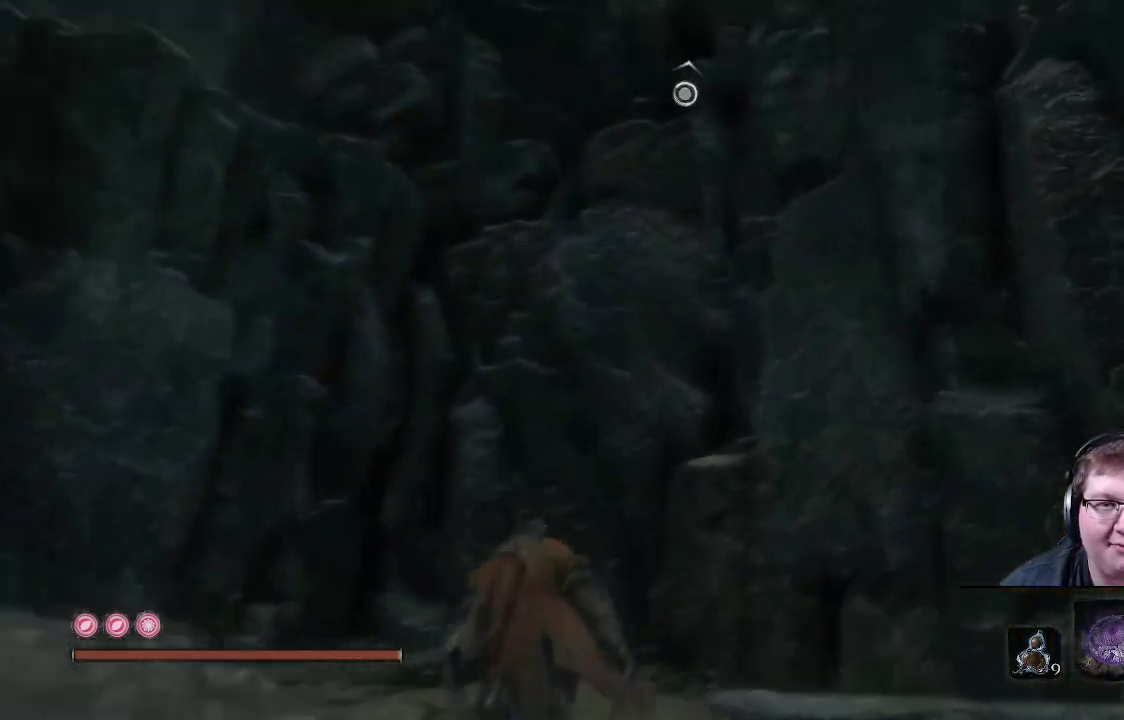
{"buttons": [], "left_stick": "left", "right_stick": "up", "events": [[383, "right_stick", "up"], [417, "left_stick", "left"]]}
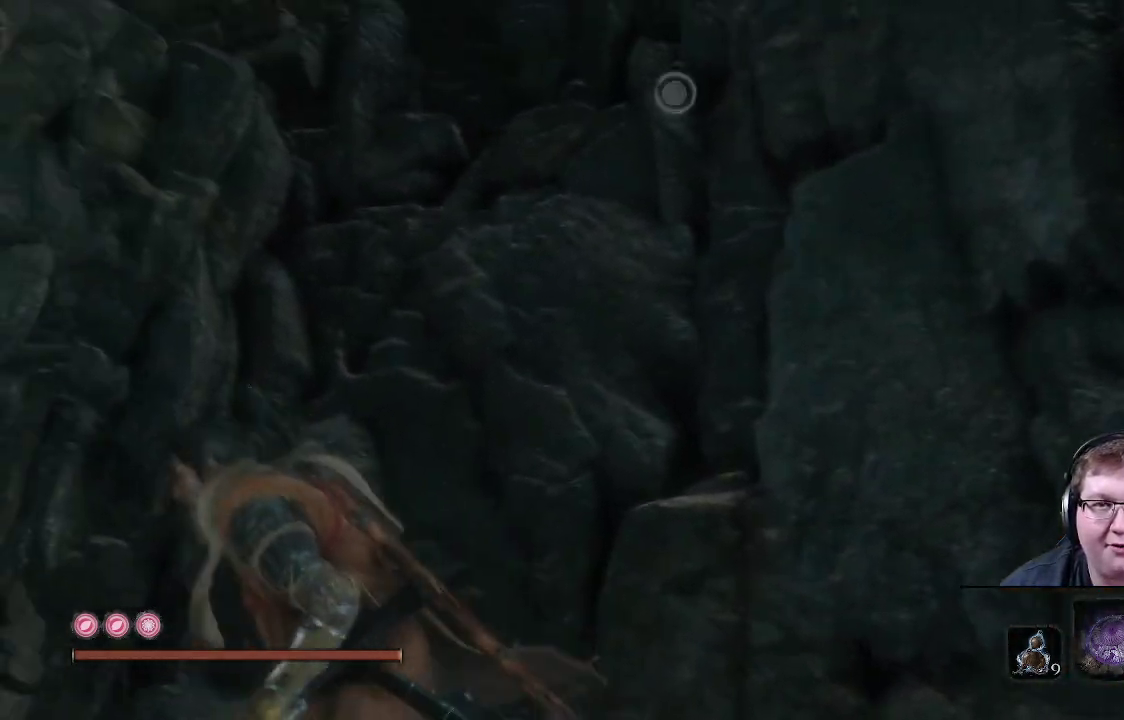
{"buttons": [], "left_stick": "up-left", "right_stick": "right", "events": [[50, "right_stick", "center"], [117, "left_stick", "up-left"], [400, "right_stick", "right"]]}
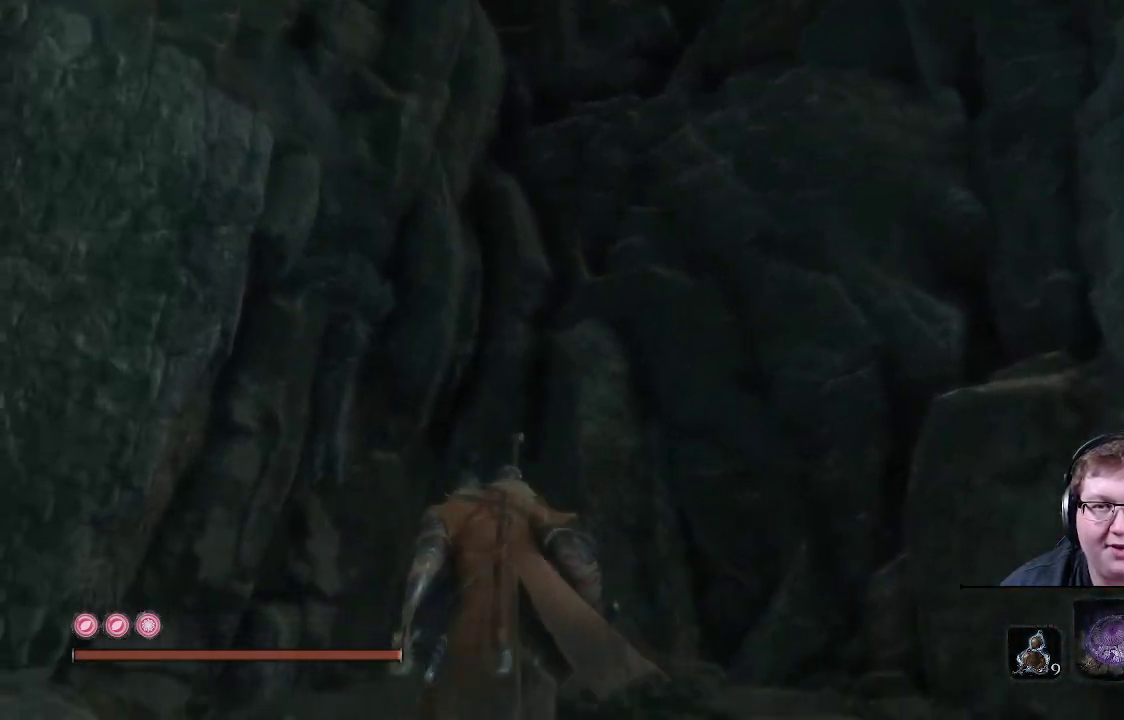
{"buttons": [], "left_stick": "up-left", "right_stick": "right", "events": []}
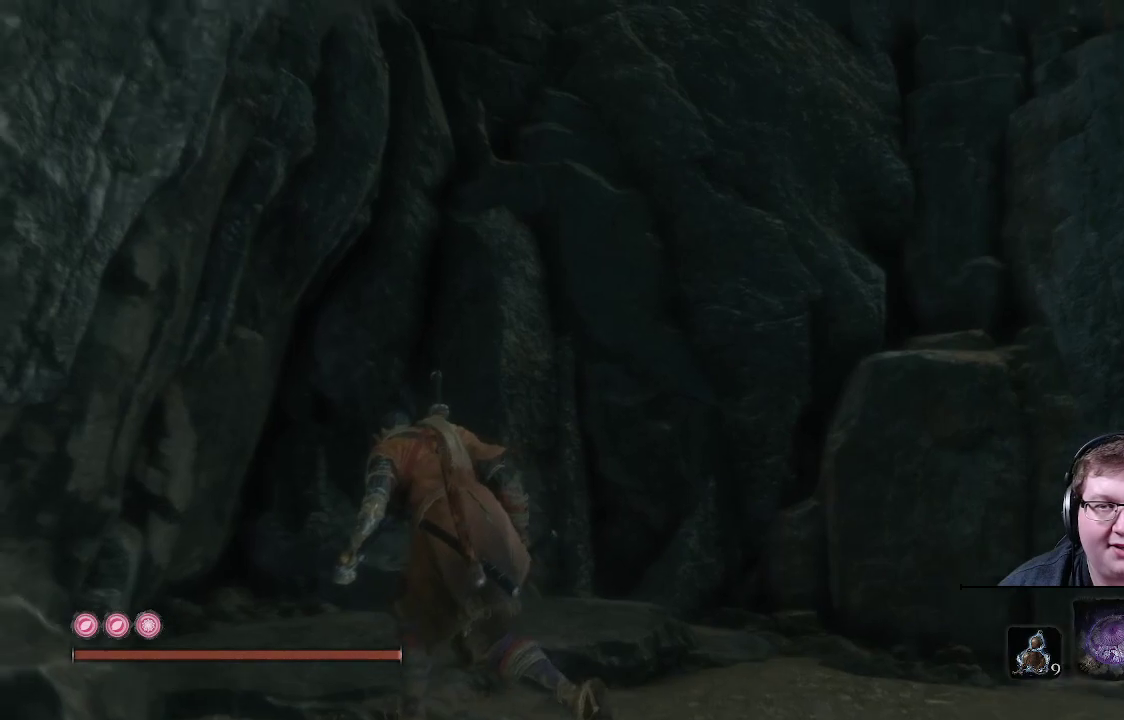
{"buttons": [], "left_stick": "up-left", "right_stick": "center", "events": [[33, "right_stick", "center"], [133, "A", "down"], [250, "left_stick", "left"], [417, "A", "up"], [417, "left_stick", "up-left"]]}
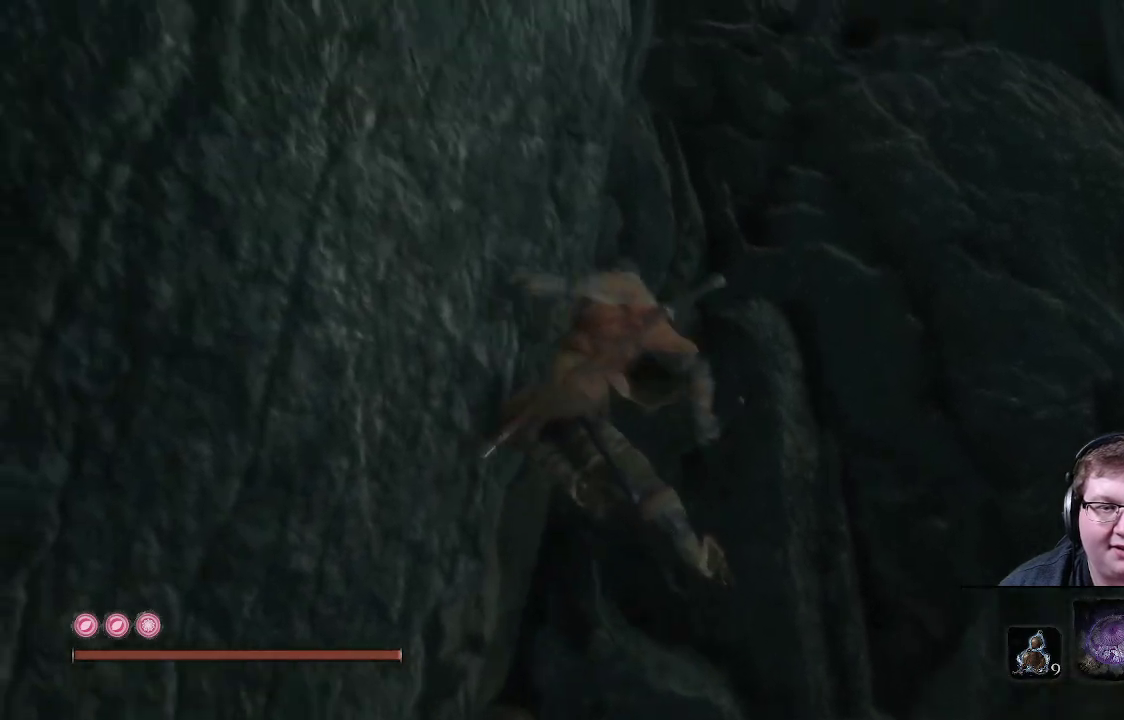
{"buttons": [], "left_stick": "up-right", "right_stick": "center", "events": [[133, "A", "down"], [250, "A", "up"], [250, "left_stick", "up-right"], [283, "A", "down"], [433, "A", "up"]]}
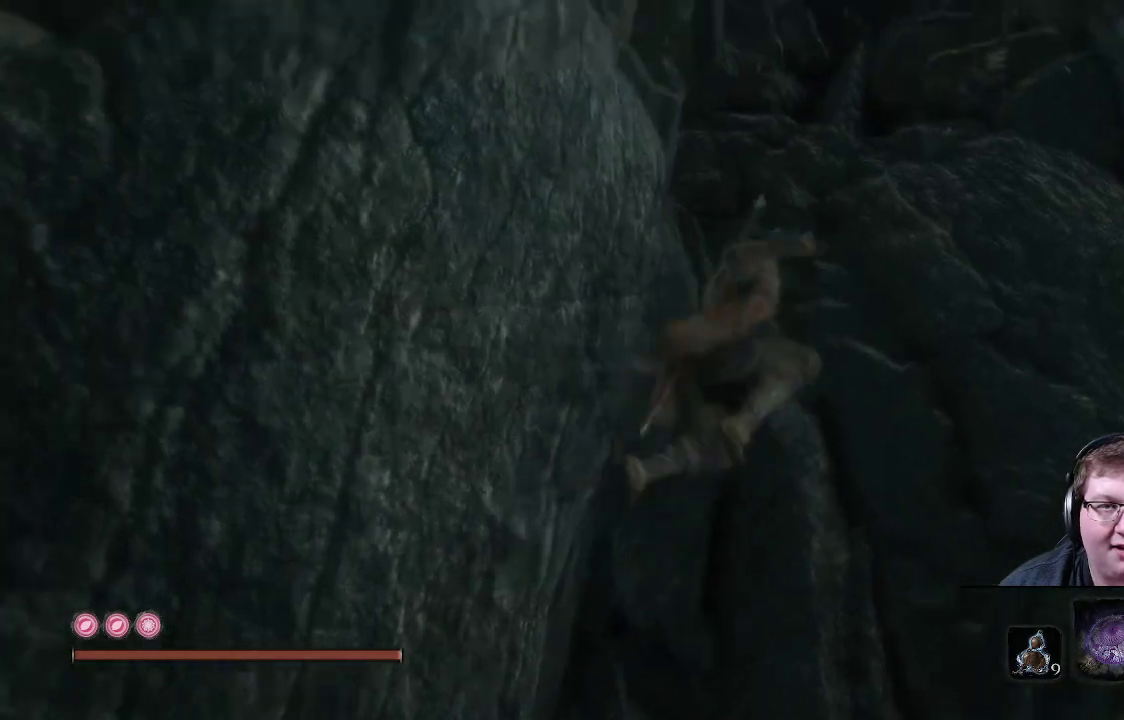
{"buttons": [], "left_stick": "up-right", "right_stick": "up", "events": [[167, "right_stick", "up"], [317, "L2", "down"], [450, "L2", "up"]]}
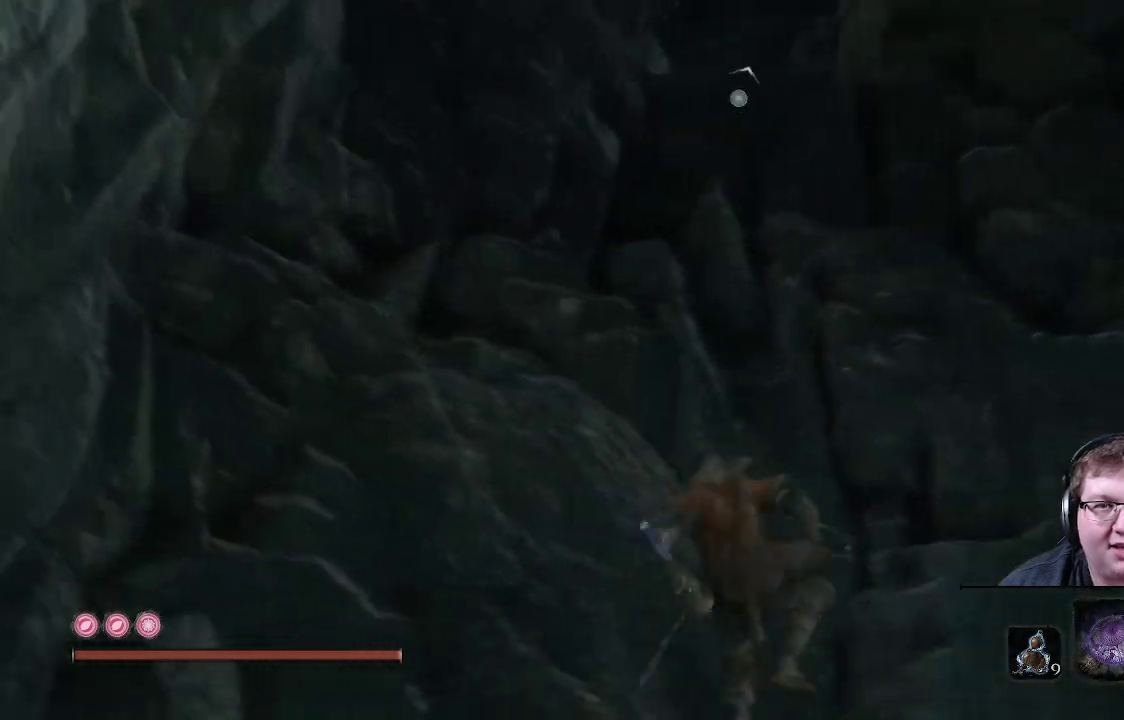
{"buttons": [], "left_stick": "up-right", "right_stick": "center", "events": [[17, "L2", "down"], [117, "L2", "up"], [233, "right_stick", "center"]]}
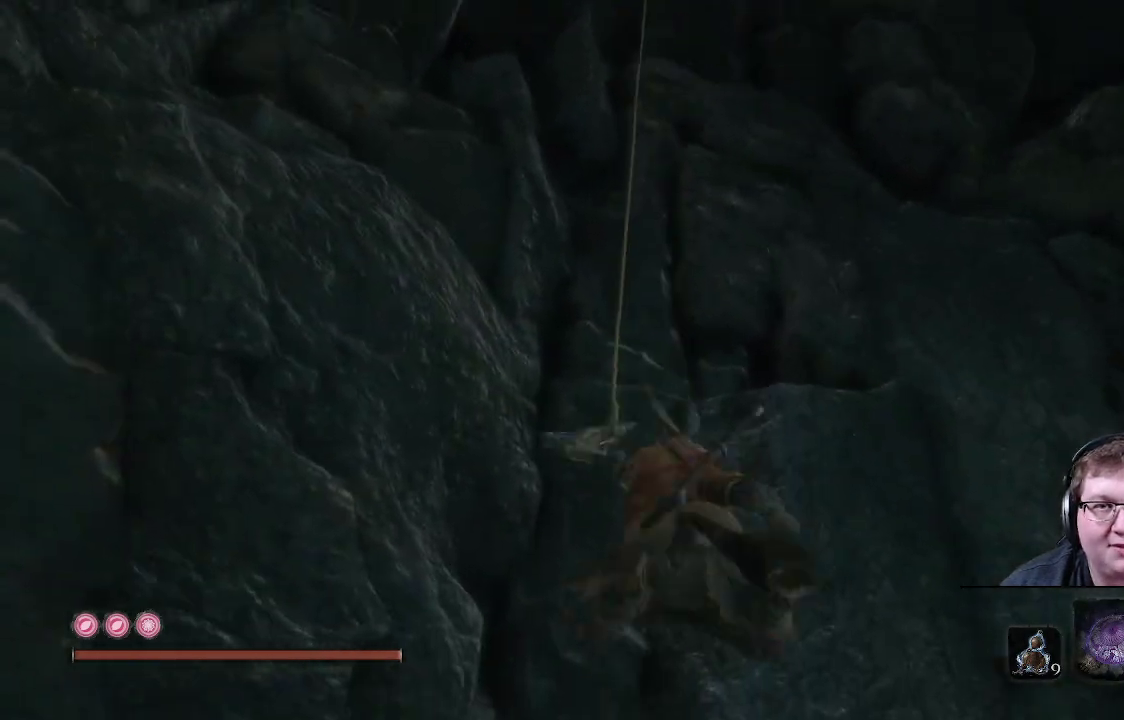
{"buttons": [], "left_stick": "up", "right_stick": "center", "events": [[217, "left_stick", "center"], [350, "left_stick", "up"]]}
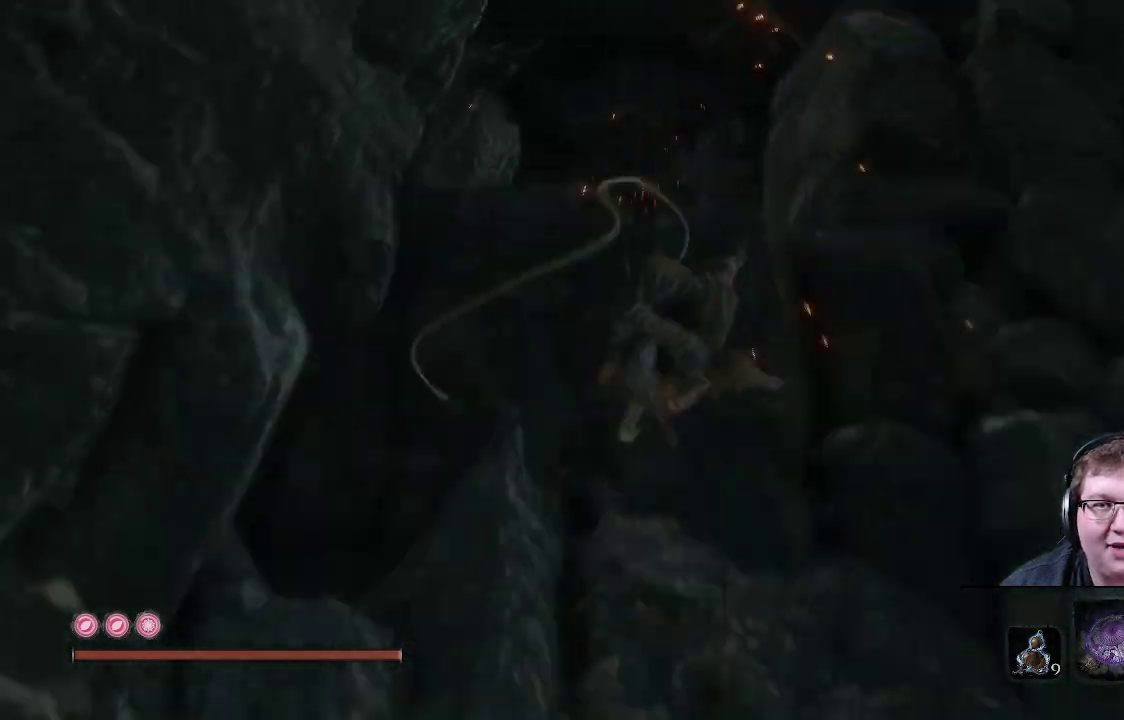
{"buttons": [], "left_stick": "up", "right_stick": "down", "events": [[100, "right_stick", "down"]]}
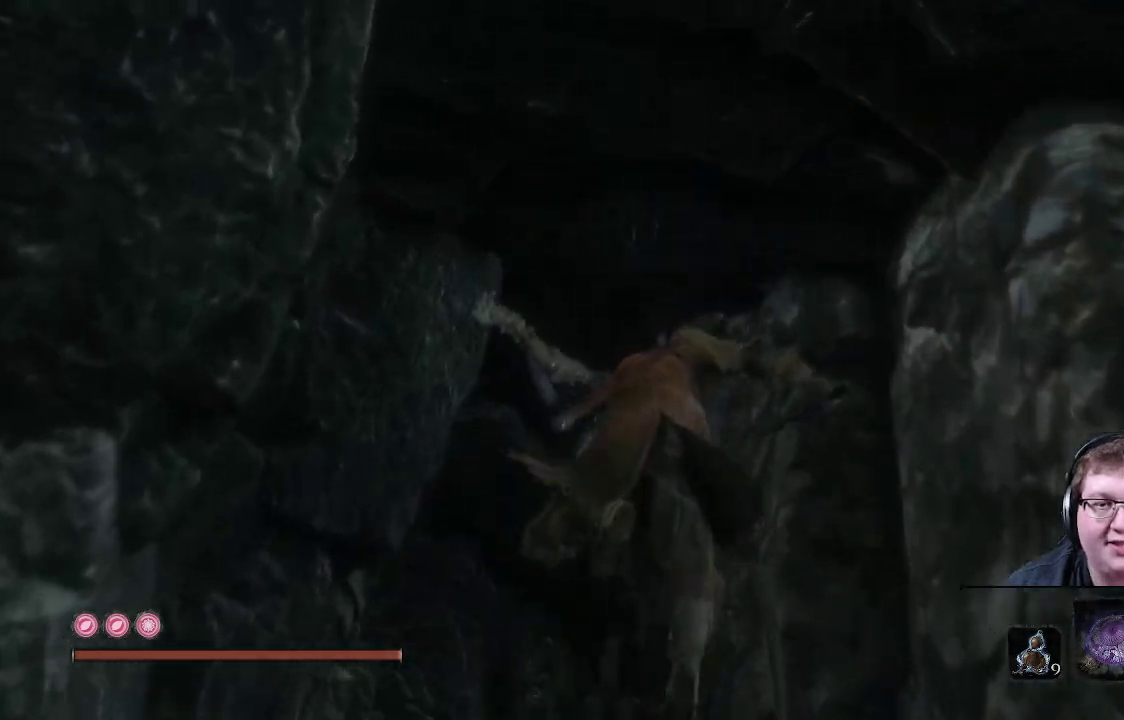
{"buttons": [], "left_stick": "up", "right_stick": "down", "events": []}
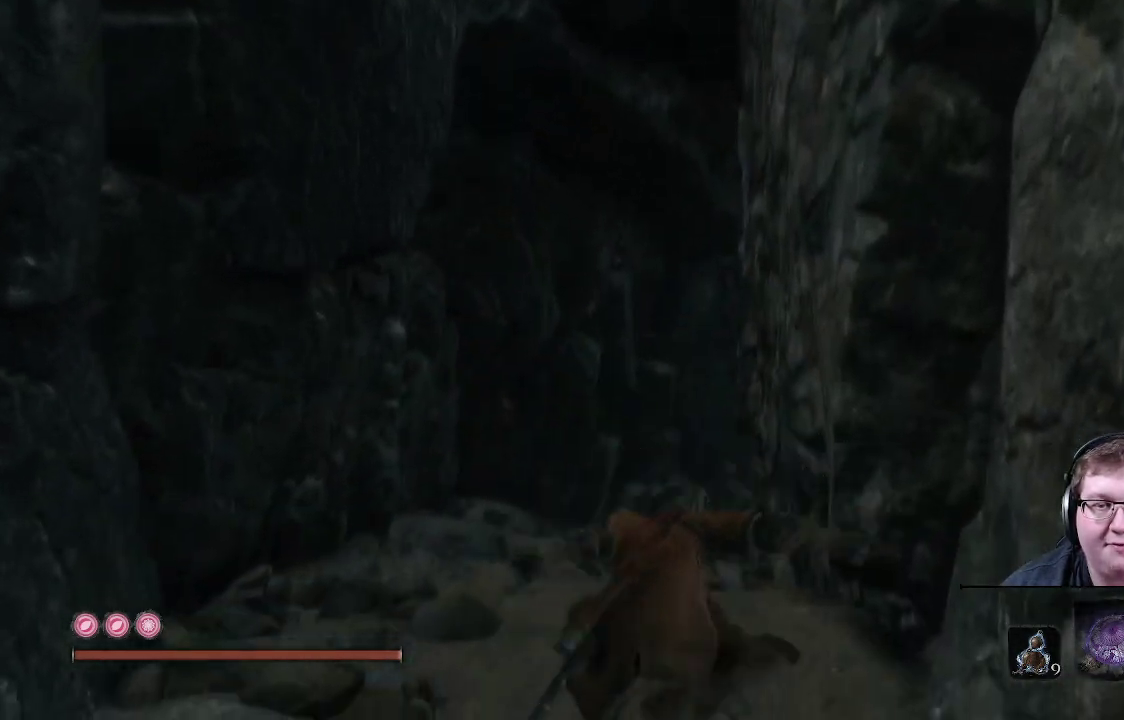
{"buttons": [], "left_stick": "up", "right_stick": "center", "events": [[217, "right_stick", "center"]]}
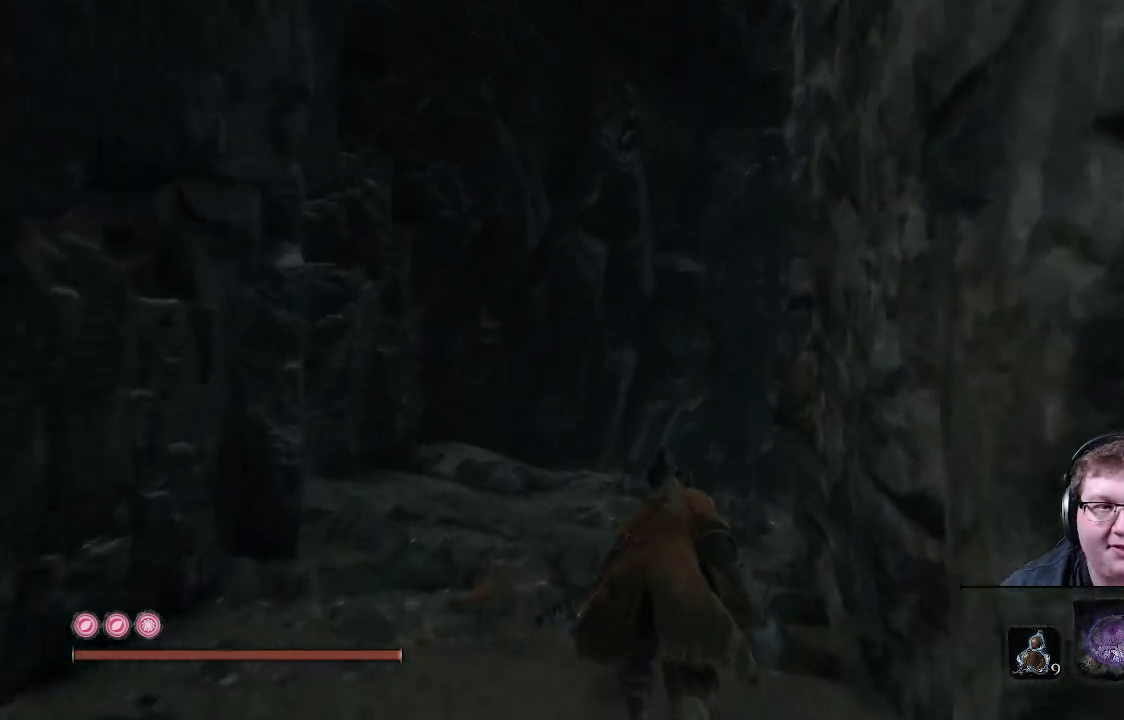
{"buttons": [], "left_stick": "up", "right_stick": "center", "events": [[117, "right_stick", "right"], [167, "right_stick", "down-right"], [417, "right_stick", "center"]]}
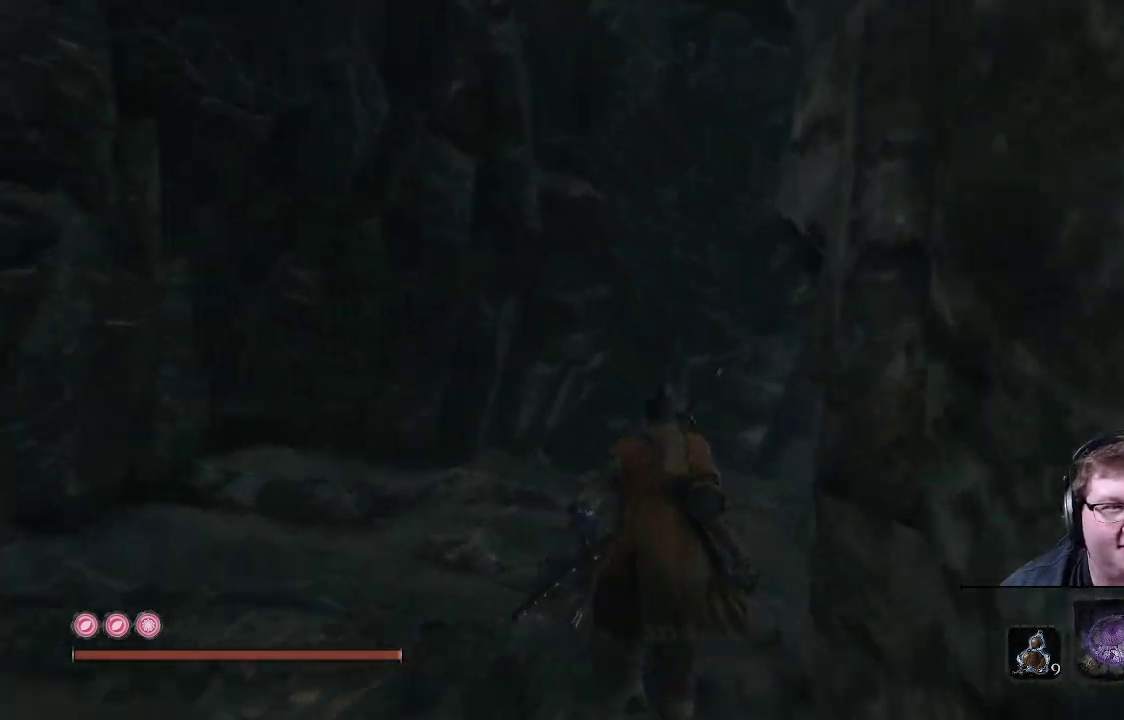
{"buttons": [], "left_stick": "up", "right_stick": "center", "events": []}
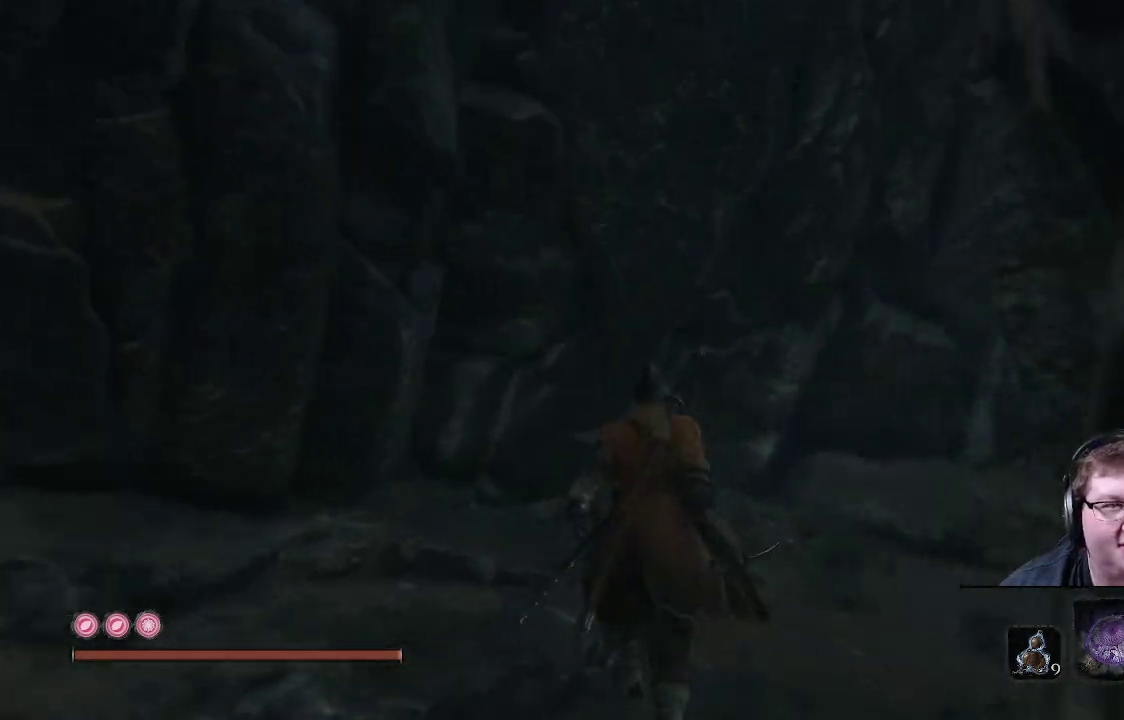
{"buttons": [], "left_stick": "up", "right_stick": "right", "events": [[467, "right_stick", "right"]]}
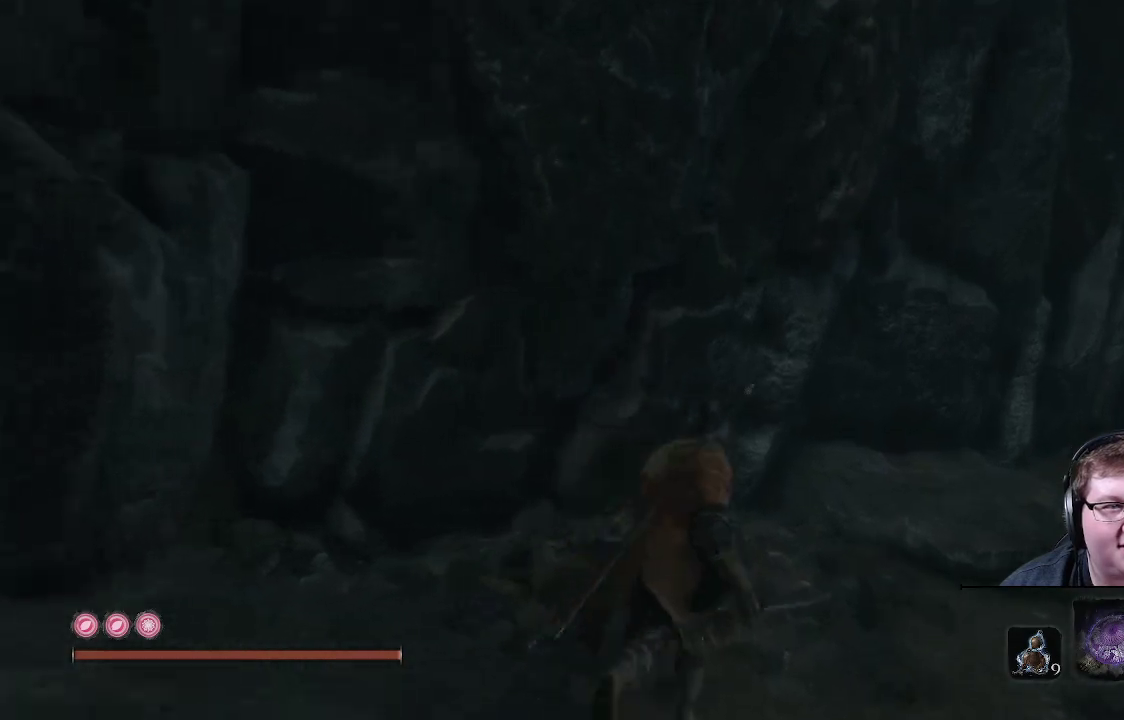
{"buttons": [], "left_stick": "up", "right_stick": "center", "events": [[500, "right_stick", "center"]]}